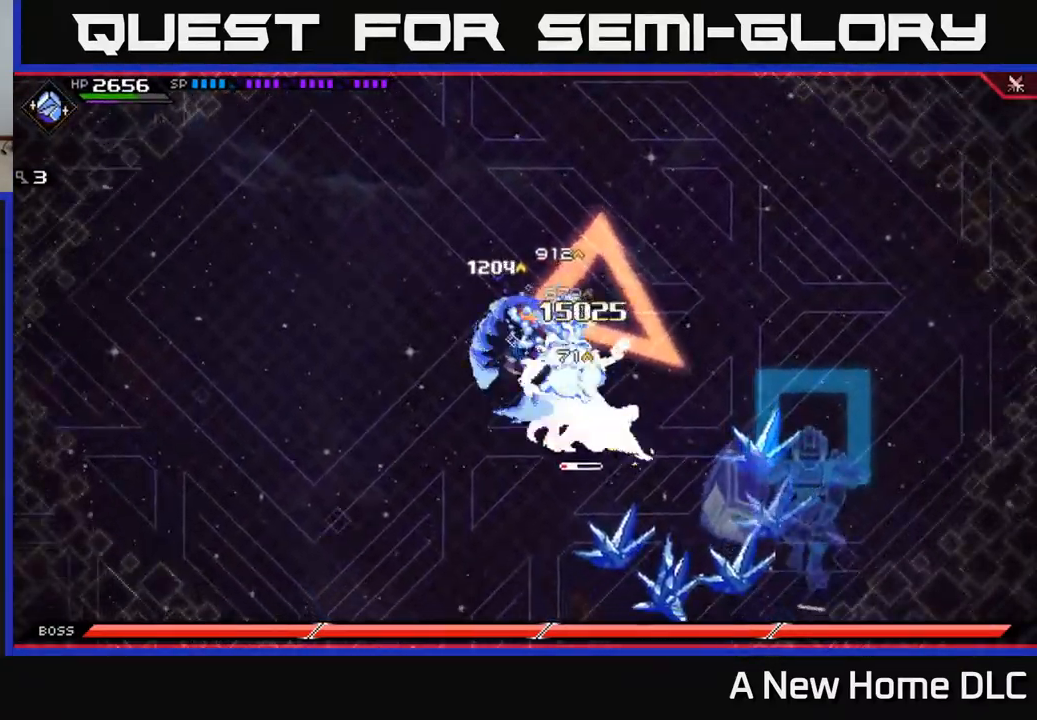
Gameplay with a controller (Xbox layout); each line is a JSON object with the inputs held at the frame after it. "events" lists button and stick changes between this image and that frame as [ms after this image, input, new state], when the widget could be followed in between.
{"buttons": [], "left_stick": "down-right", "right_stick": "center", "events": [[67, "L1", "up"], [400, "X", "up"], [450, "L1", "down"], [500, "L1", "up"]]}
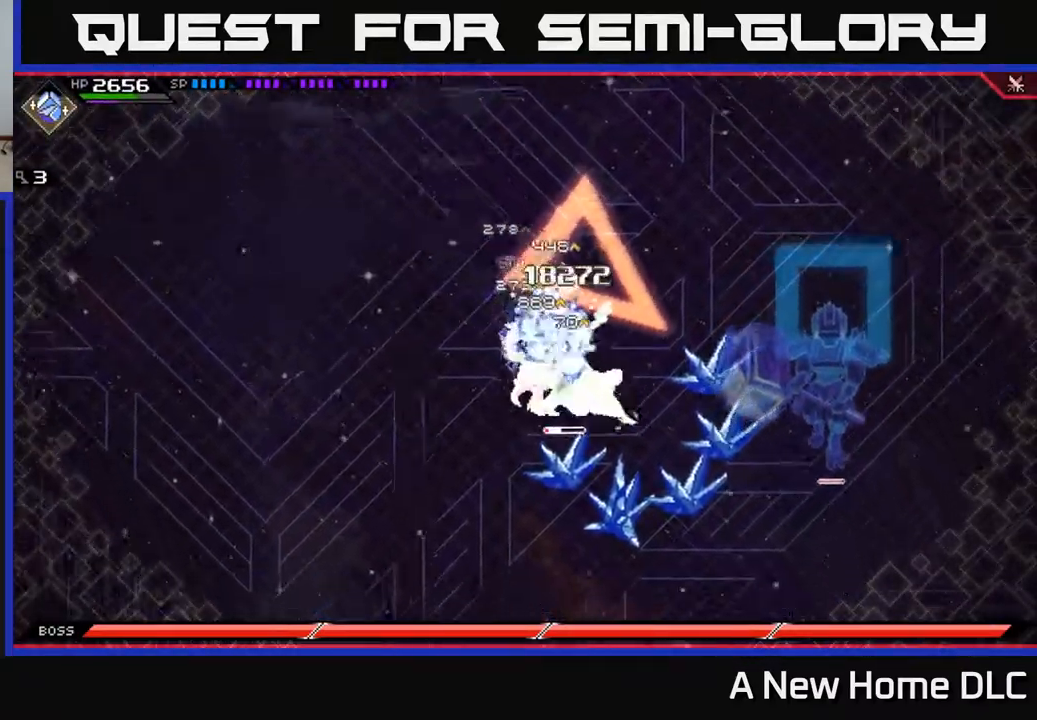
{"buttons": [], "left_stick": "right", "right_stick": "center", "events": [[17, "X", "down"], [133, "X", "up"], [183, "X", "down"], [283, "X", "up"], [367, "X", "down"], [417, "left_stick", "right"], [467, "X", "up"]]}
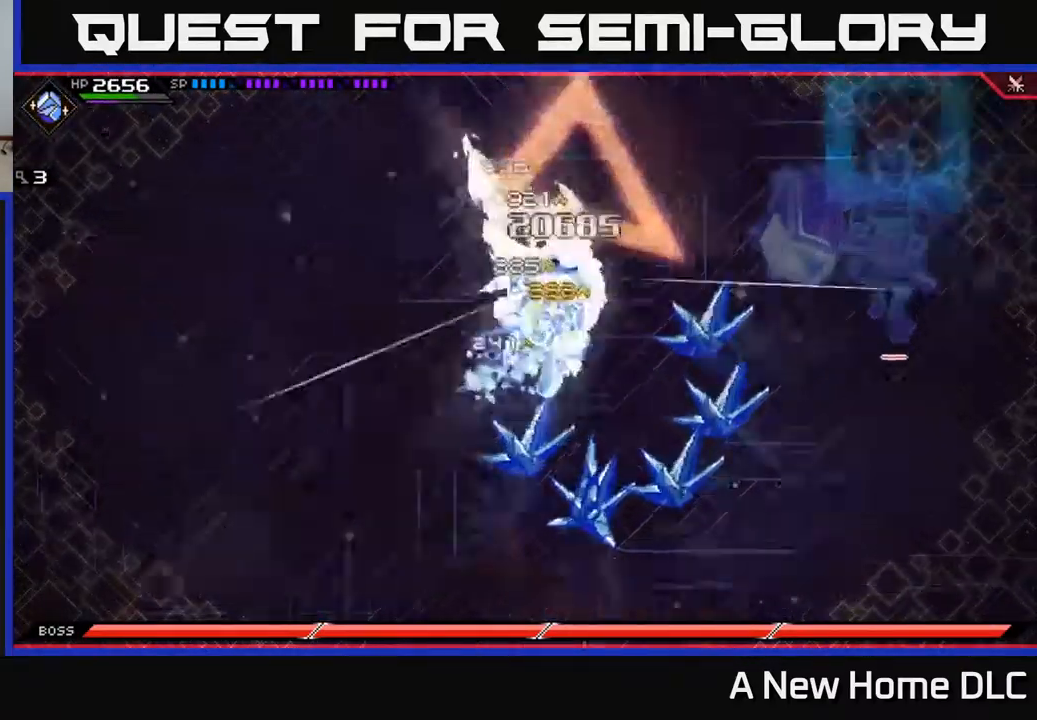
{"buttons": [], "left_stick": "right", "right_stick": "center", "events": [[33, "X", "down"], [317, "X", "up"], [383, "X", "down"], [400, "L1", "down"], [466, "L1", "up"], [466, "X", "up"]]}
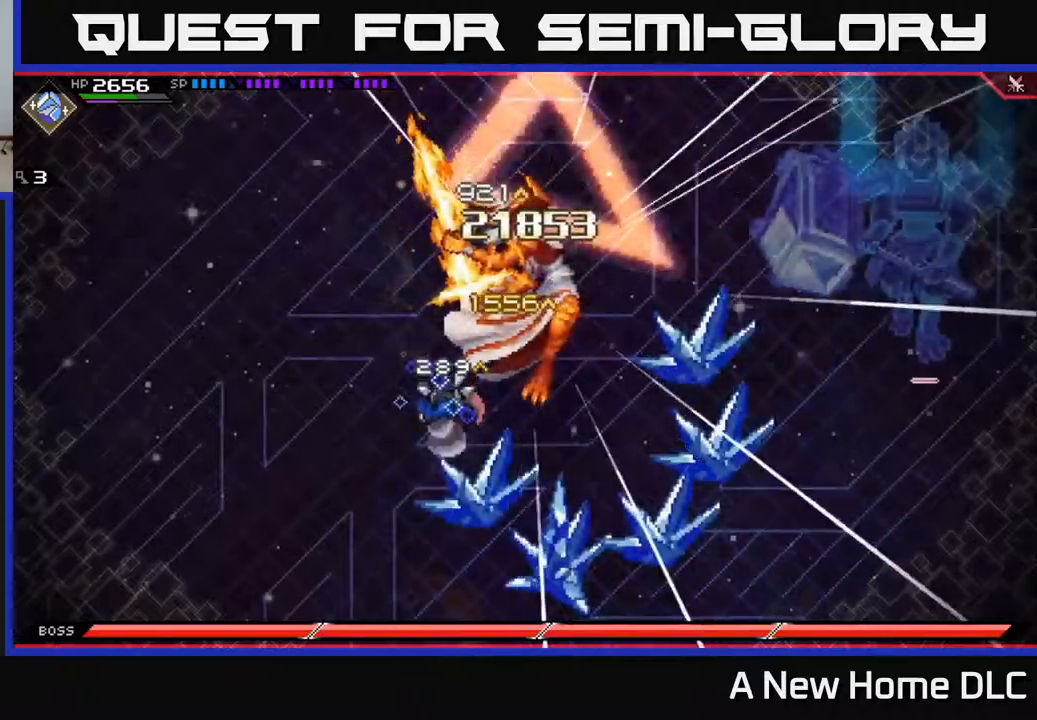
{"buttons": [], "left_stick": "down-left", "right_stick": "center", "events": [[267, "left_stick", "up-right"], [417, "left_stick", "down-left"]]}
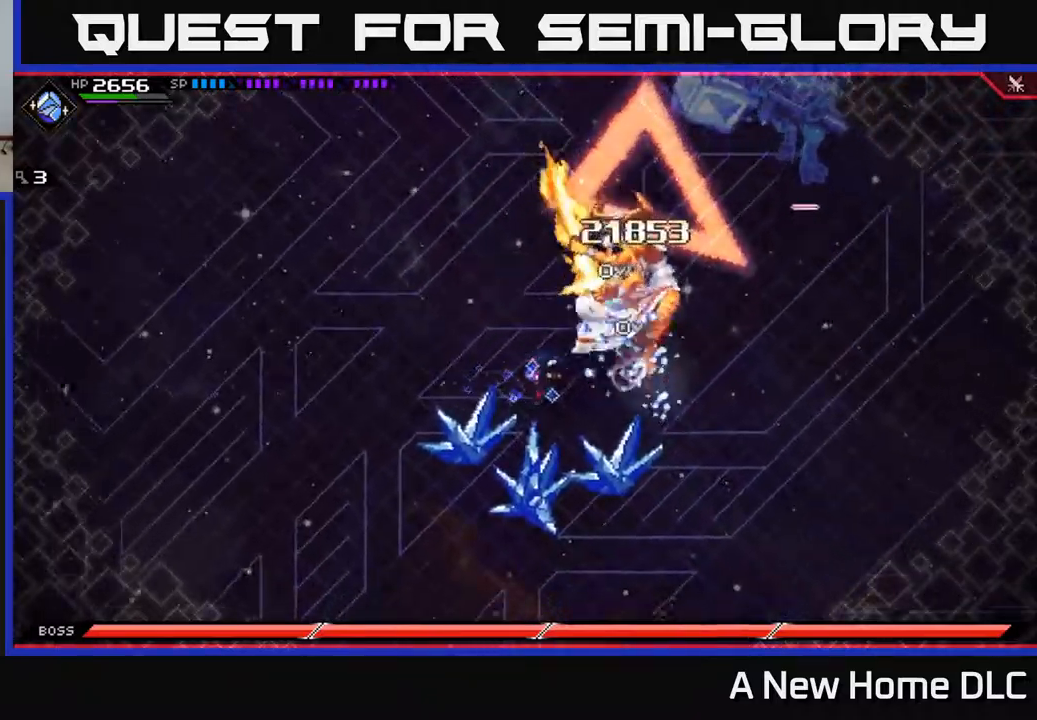
{"buttons": [], "left_stick": "up", "right_stick": "center", "events": [[117, "left_stick", "left"], [367, "left_stick", "up"]]}
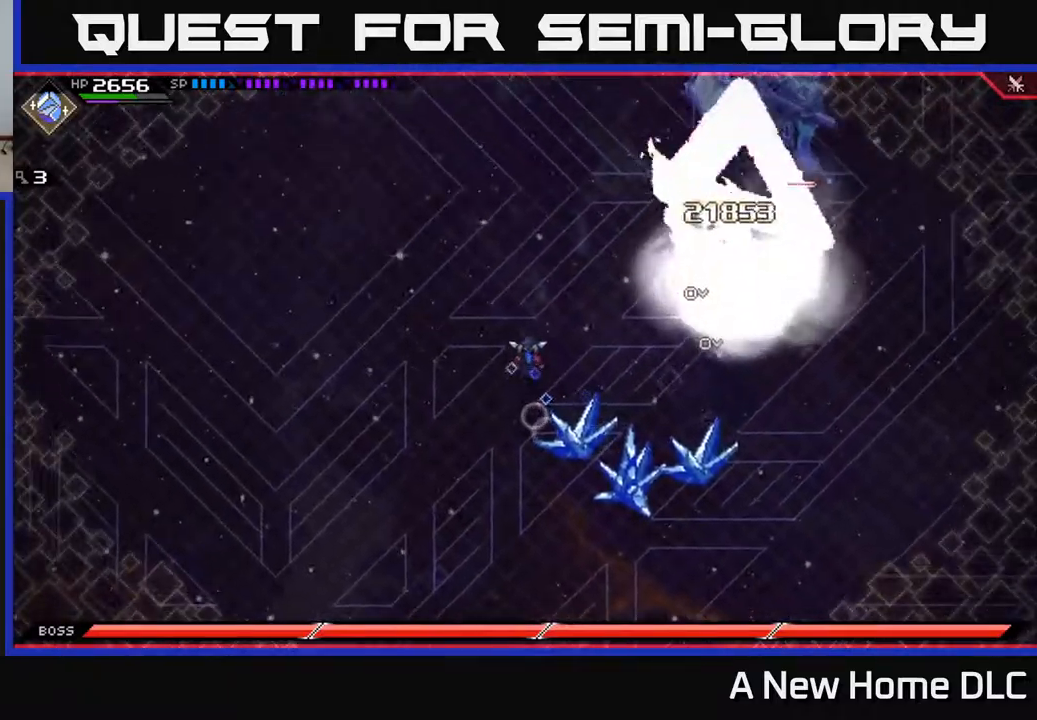
{"buttons": [], "left_stick": "center", "right_stick": "center", "events": [[17, "left_stick", "center"]]}
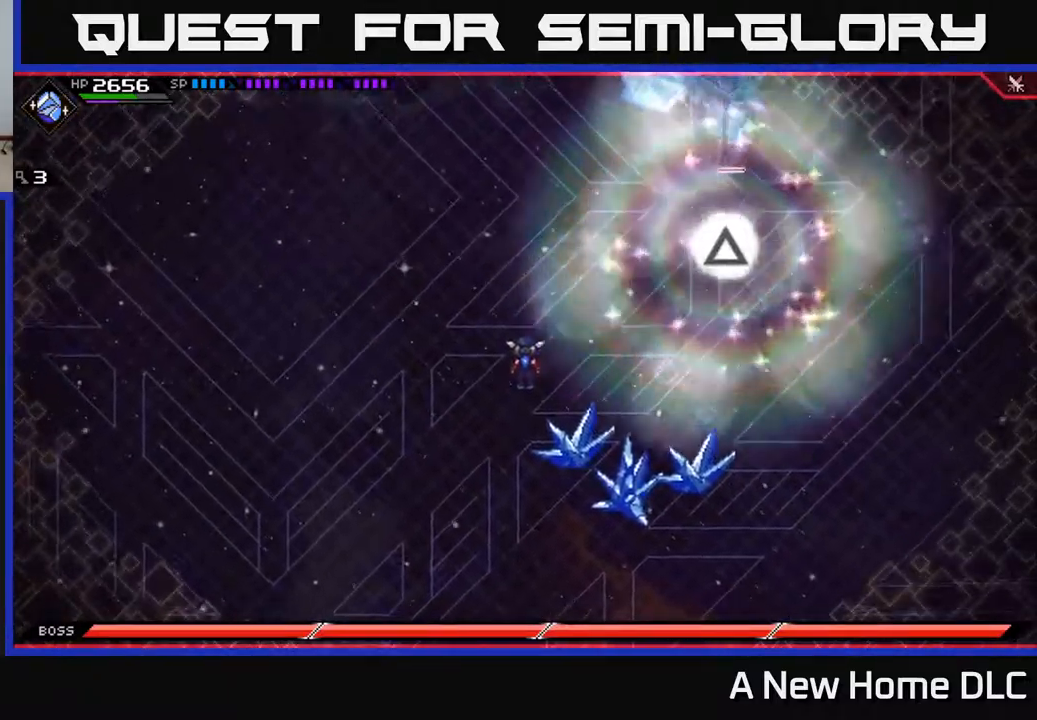
{"buttons": [], "left_stick": "down-left", "right_stick": "center", "events": [[234, "left_stick", "left"], [467, "left_stick", "down-left"]]}
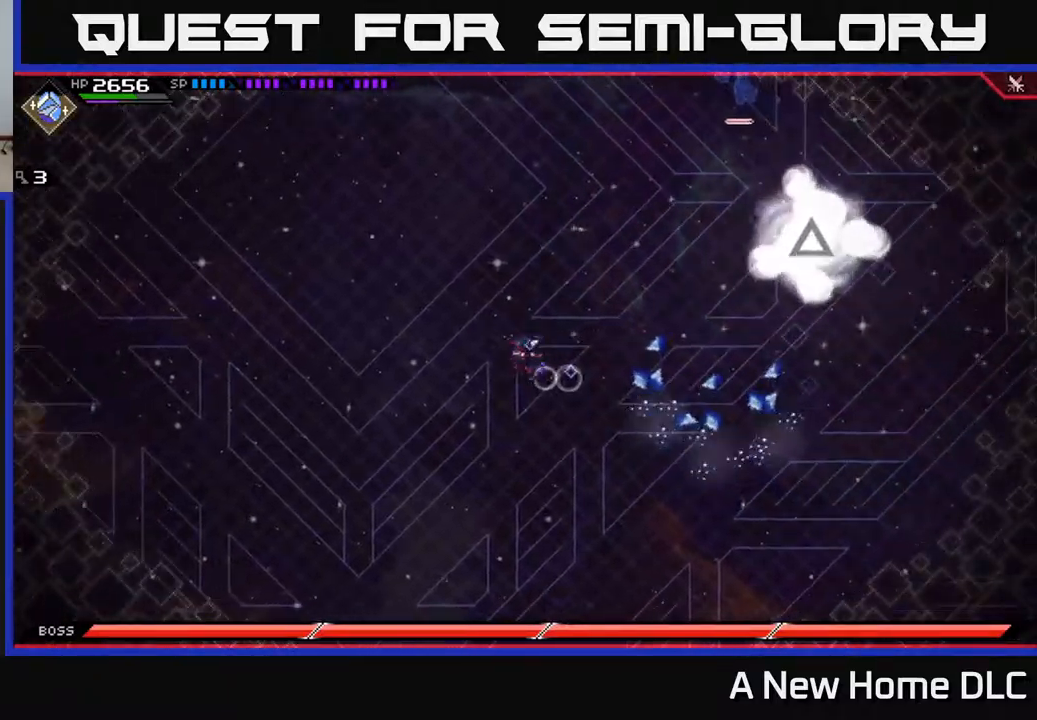
{"buttons": [], "left_stick": "up", "right_stick": "center", "events": [[167, "left_stick", "left"], [267, "left_stick", "up-left"], [467, "left_stick", "up"]]}
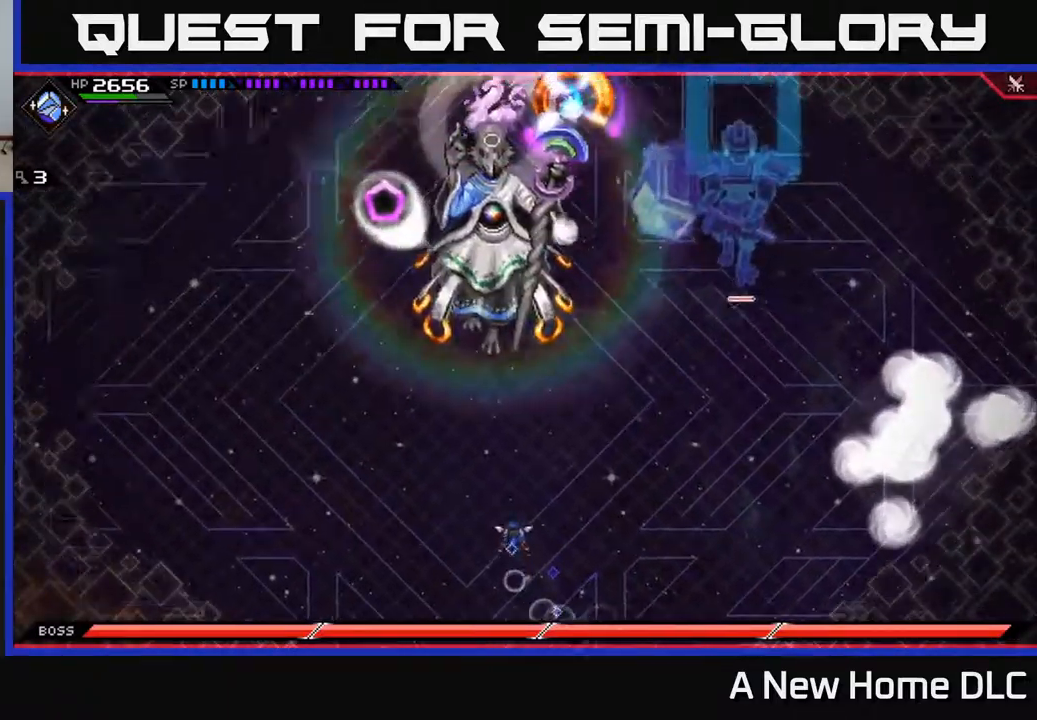
{"buttons": [], "left_stick": "up", "right_stick": "center", "events": []}
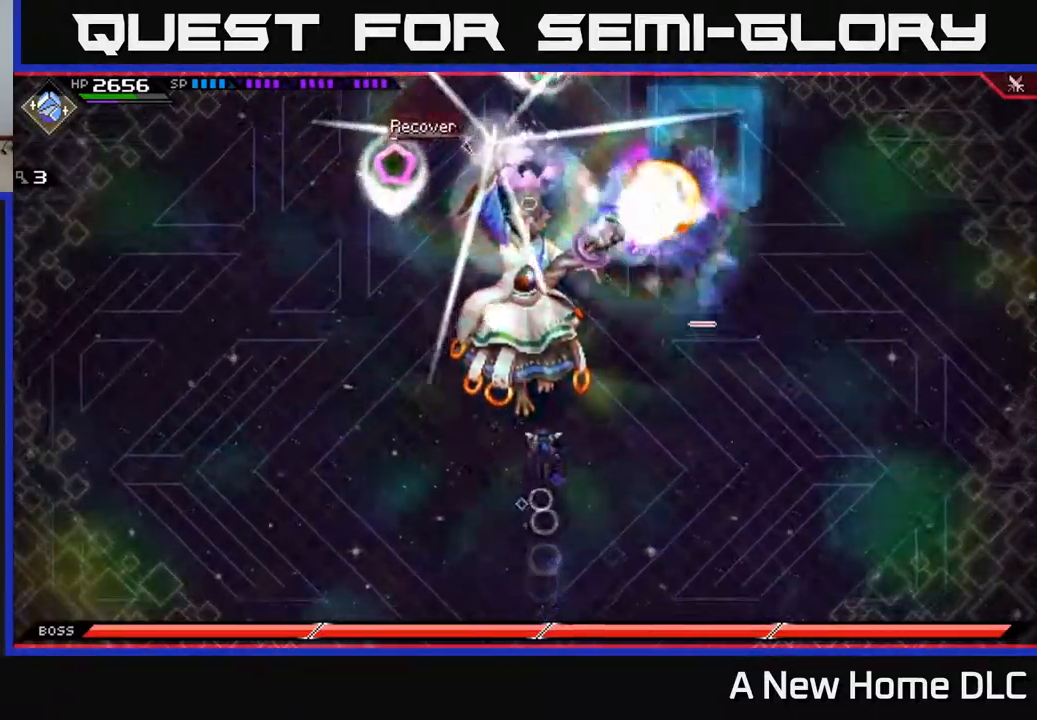
{"buttons": ["R2"], "left_stick": "center", "right_stick": "up", "events": [[34, "right_stick", "up"], [50, "R2", "down"], [150, "left_stick", "center"]]}
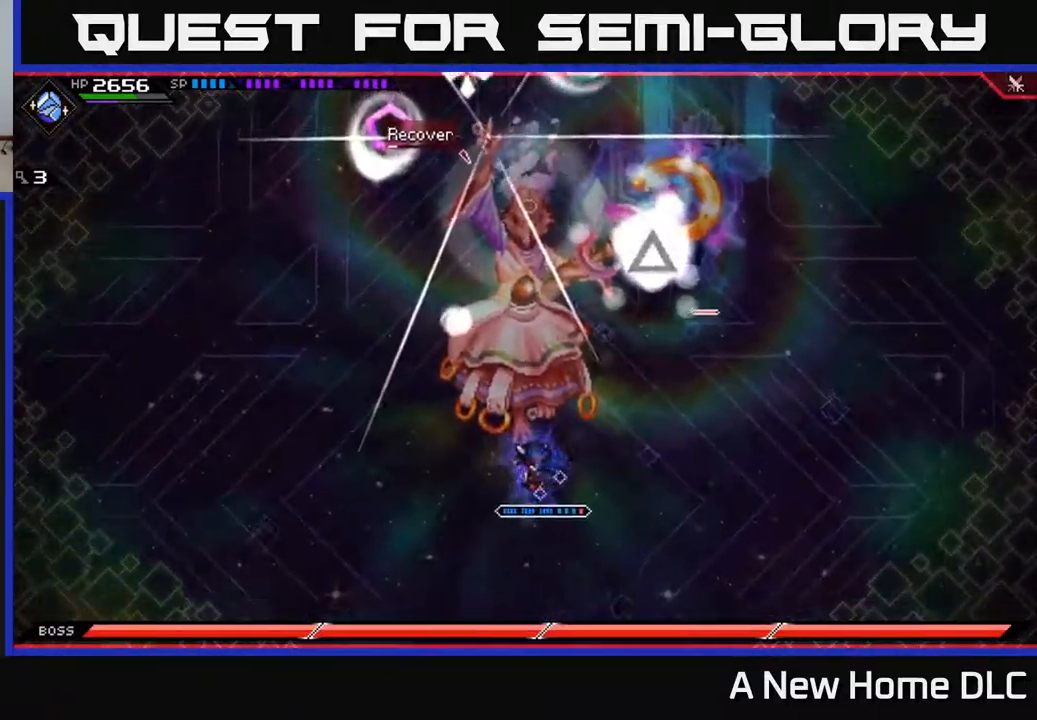
{"buttons": ["R2"], "left_stick": "center", "right_stick": "up", "events": []}
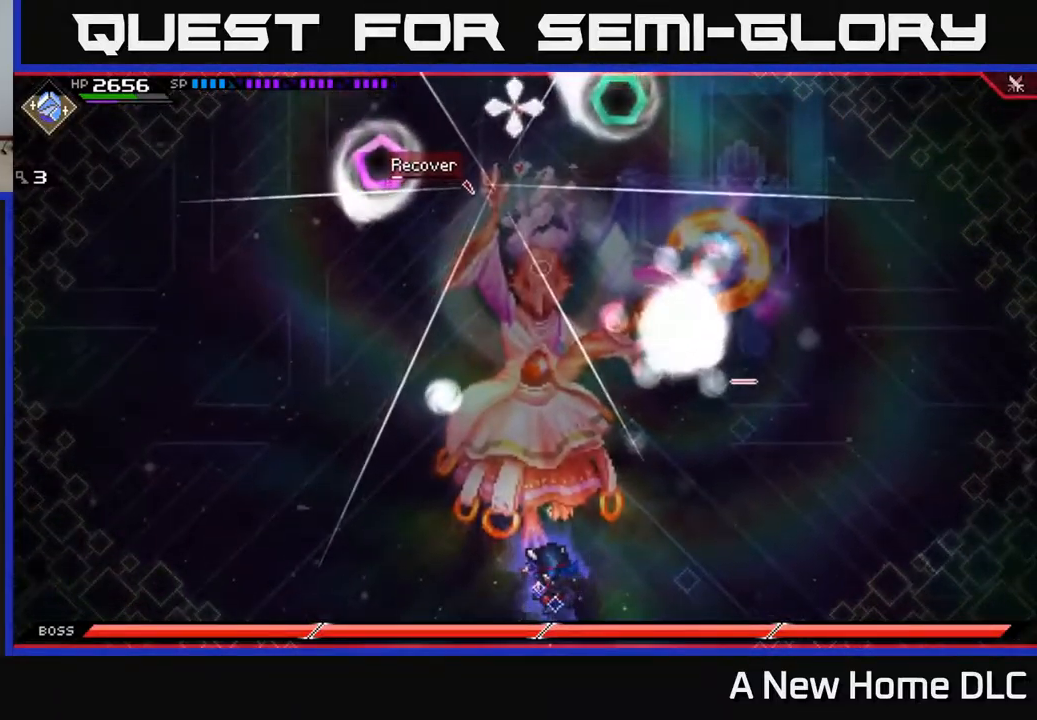
{"buttons": [], "left_stick": "center", "right_stick": "up", "events": [[134, "R2", "up"]]}
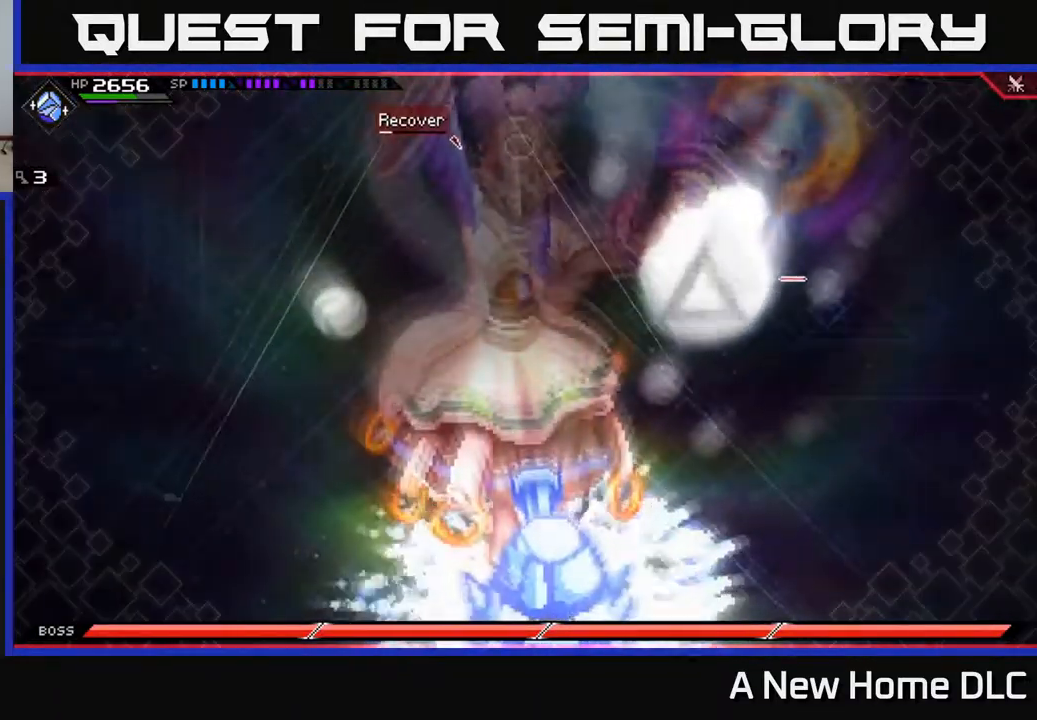
{"buttons": [], "left_stick": "center", "right_stick": "up", "events": []}
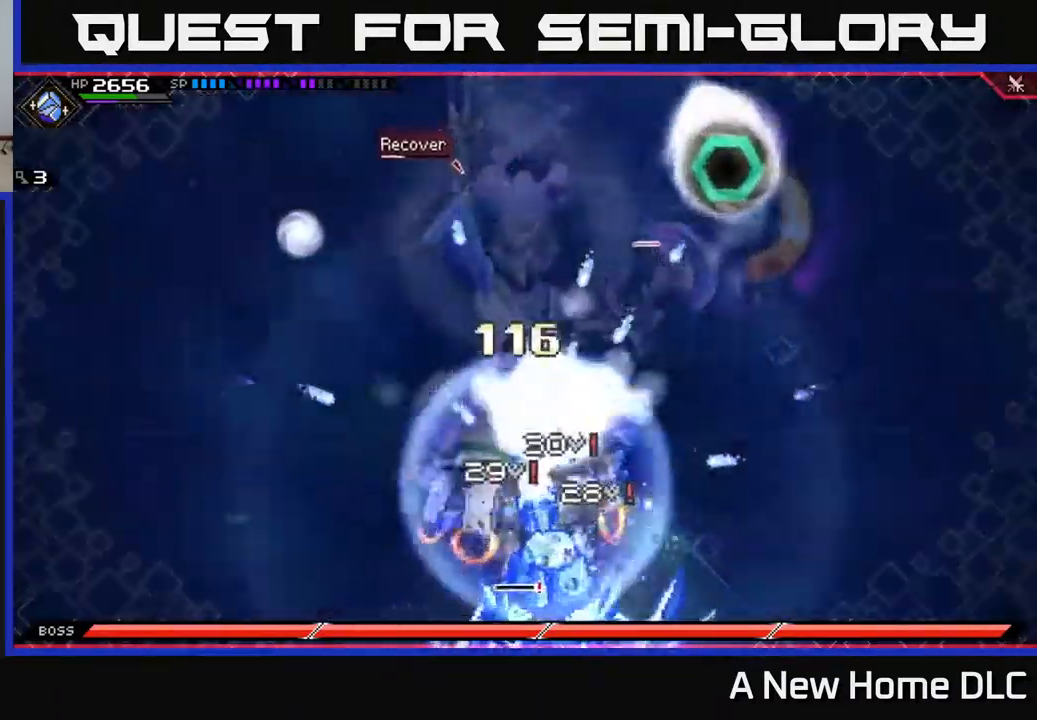
{"buttons": [], "left_stick": "center", "right_stick": "up", "events": []}
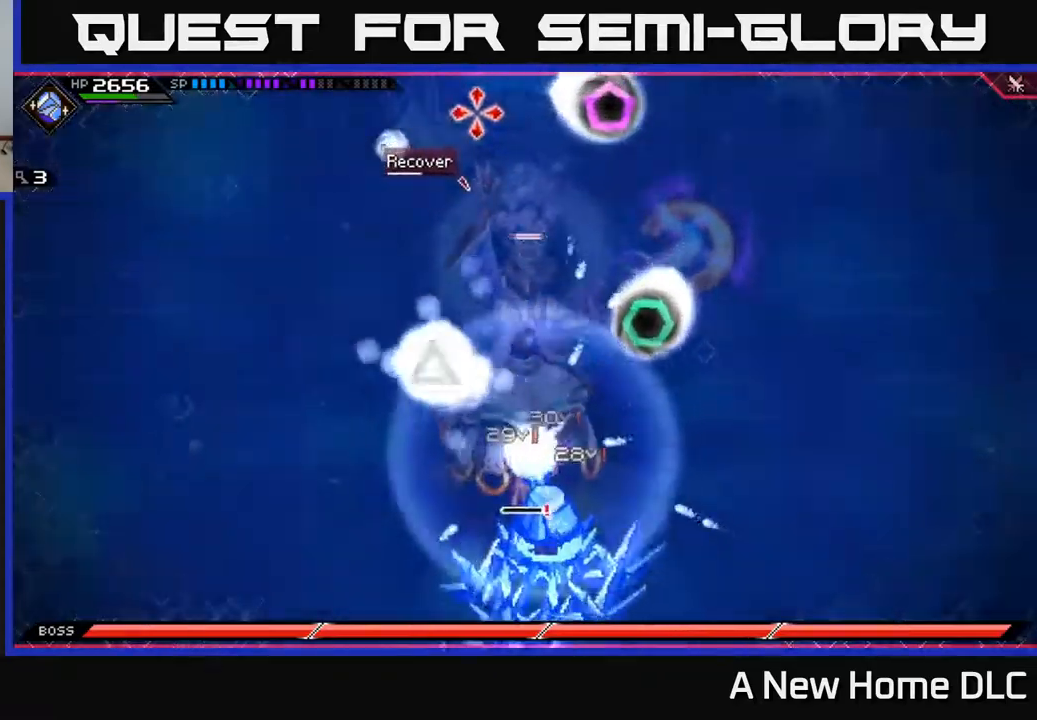
{"buttons": [], "left_stick": "center", "right_stick": "up", "events": []}
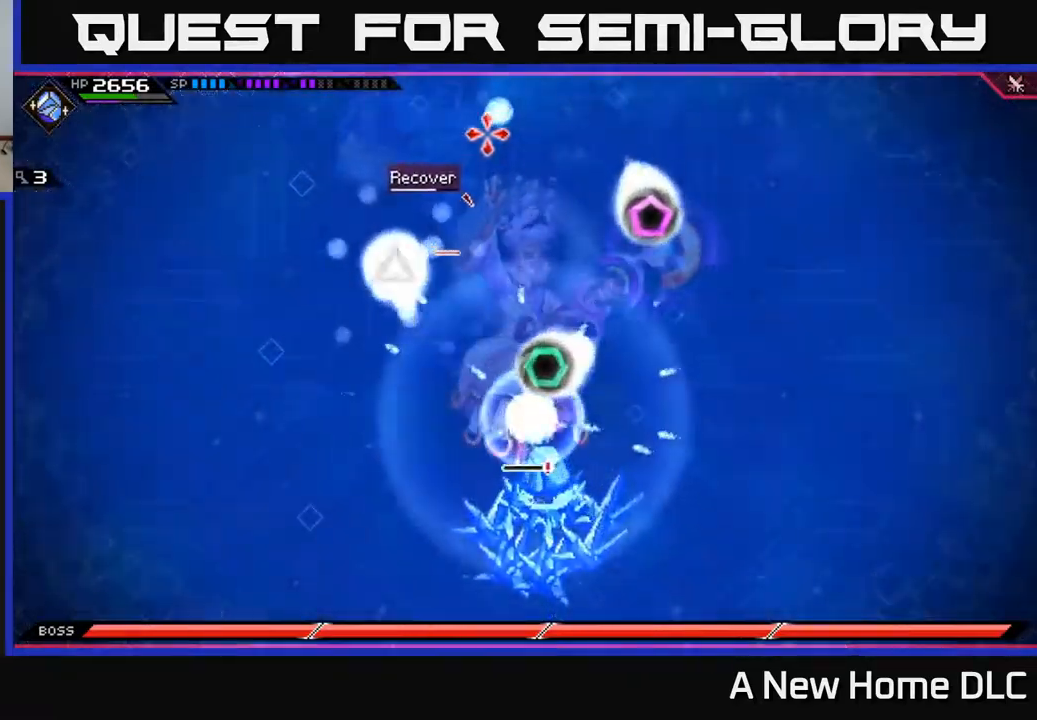
{"buttons": [], "left_stick": "center", "right_stick": "up", "events": []}
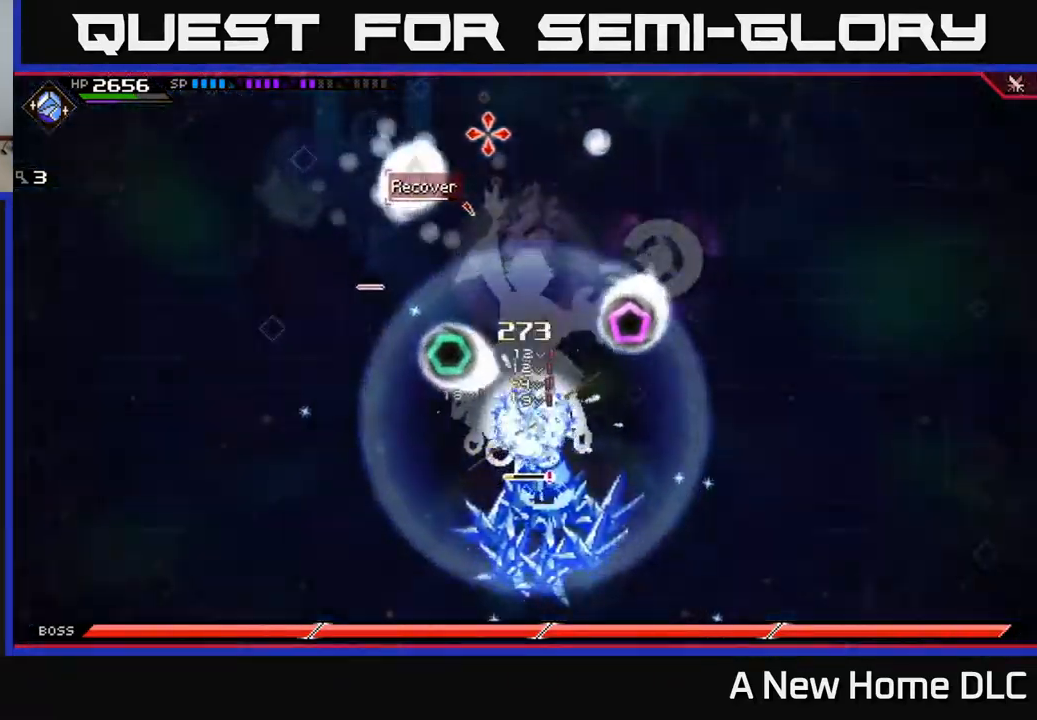
{"buttons": [], "left_stick": "center", "right_stick": "up", "events": []}
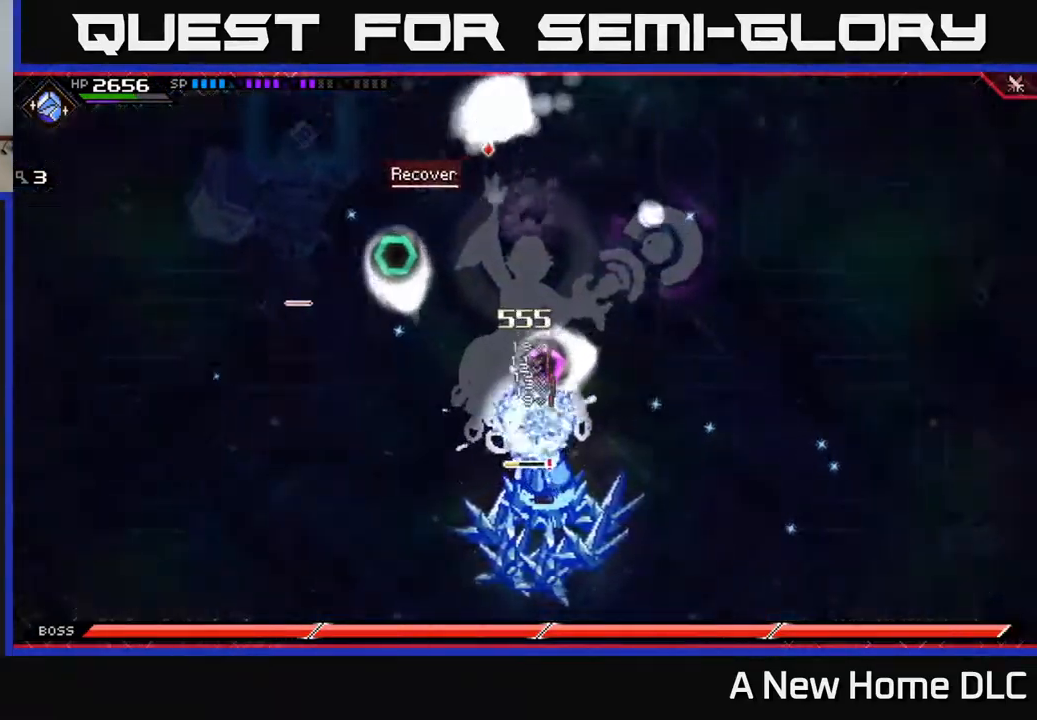
{"buttons": [], "left_stick": "center", "right_stick": "up", "events": []}
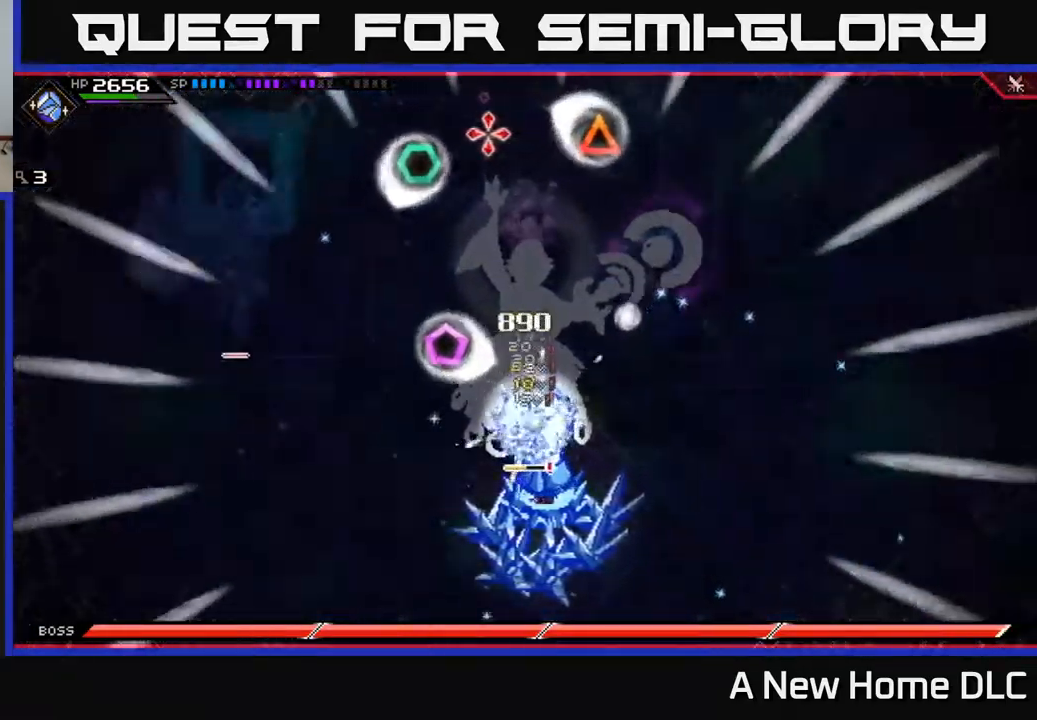
{"buttons": [], "left_stick": "center", "right_stick": "up", "events": []}
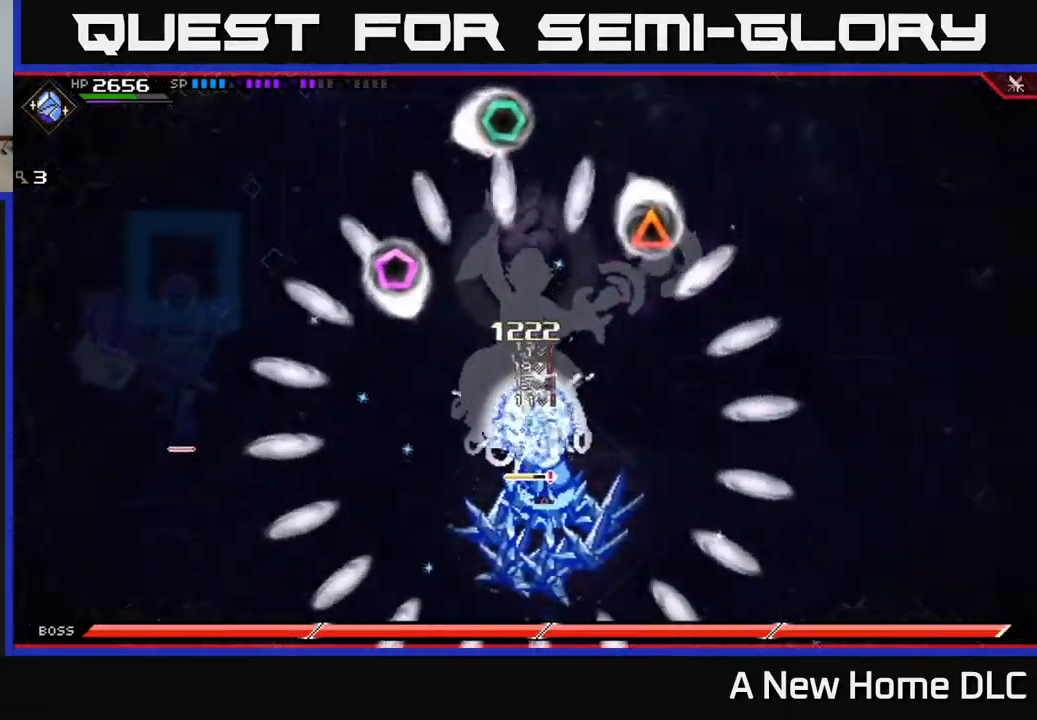
{"buttons": [], "left_stick": "center", "right_stick": "up", "events": []}
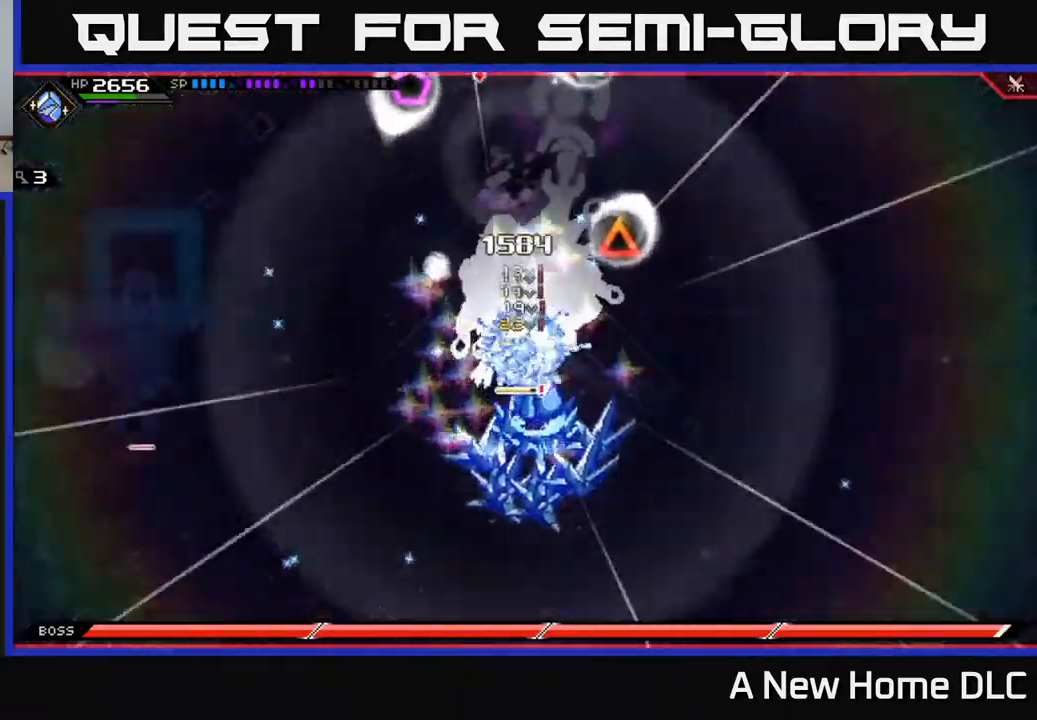
{"buttons": [], "left_stick": "center", "right_stick": "up", "events": []}
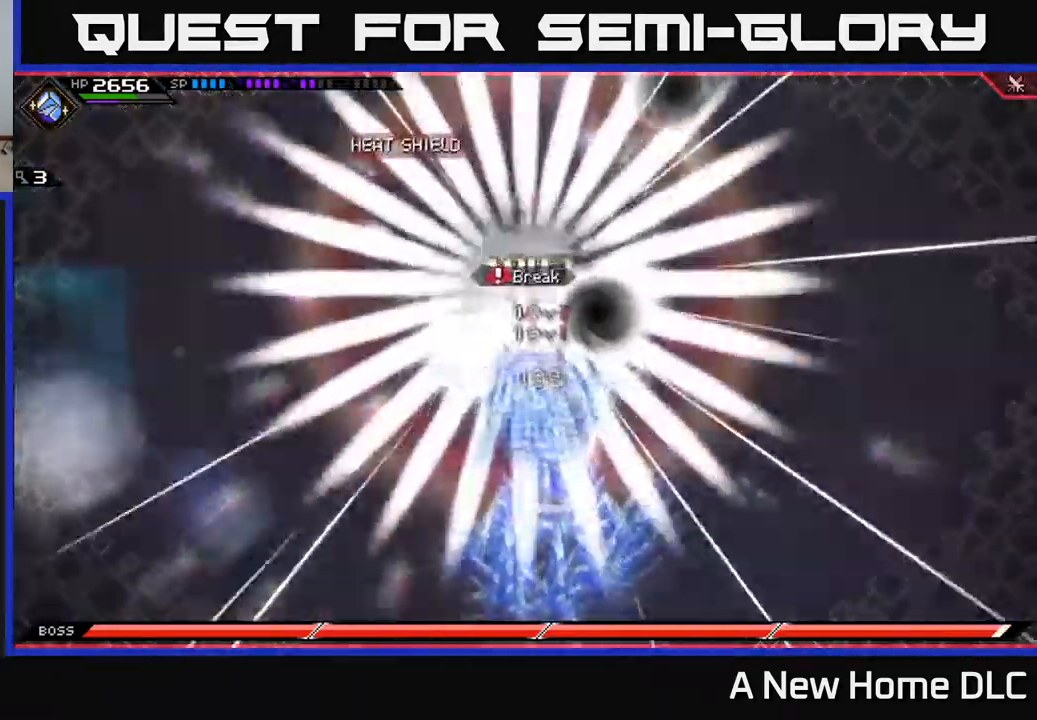
{"buttons": [], "left_stick": "center", "right_stick": "up", "events": []}
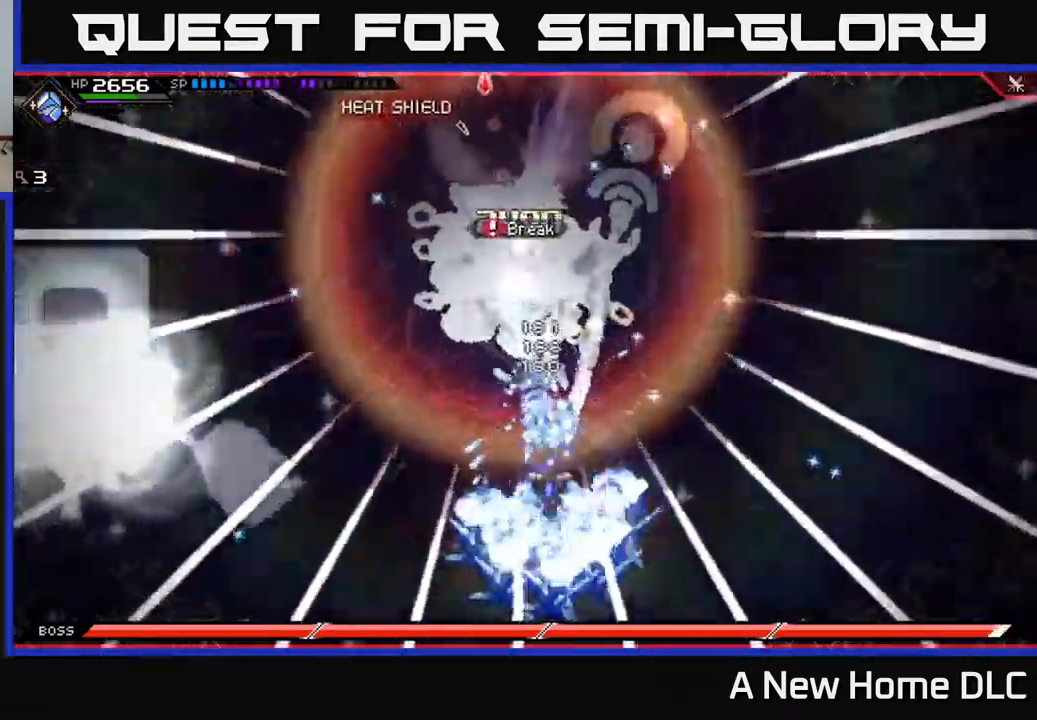
{"buttons": ["L1"], "left_stick": "up", "right_stick": "up", "events": [[400, "left_stick", "up"], [434, "L1", "down"]]}
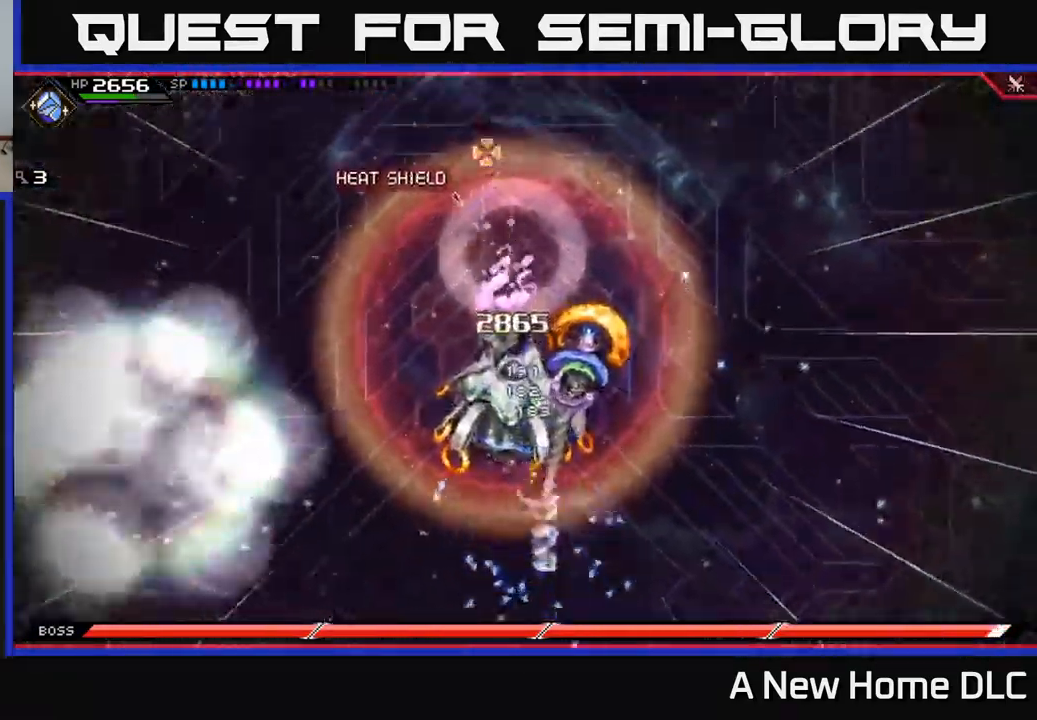
{"buttons": ["R2"], "left_stick": "center", "right_stick": "up", "events": [[17, "L1", "up"], [34, "R2", "down"], [50, "left_stick", "center"]]}
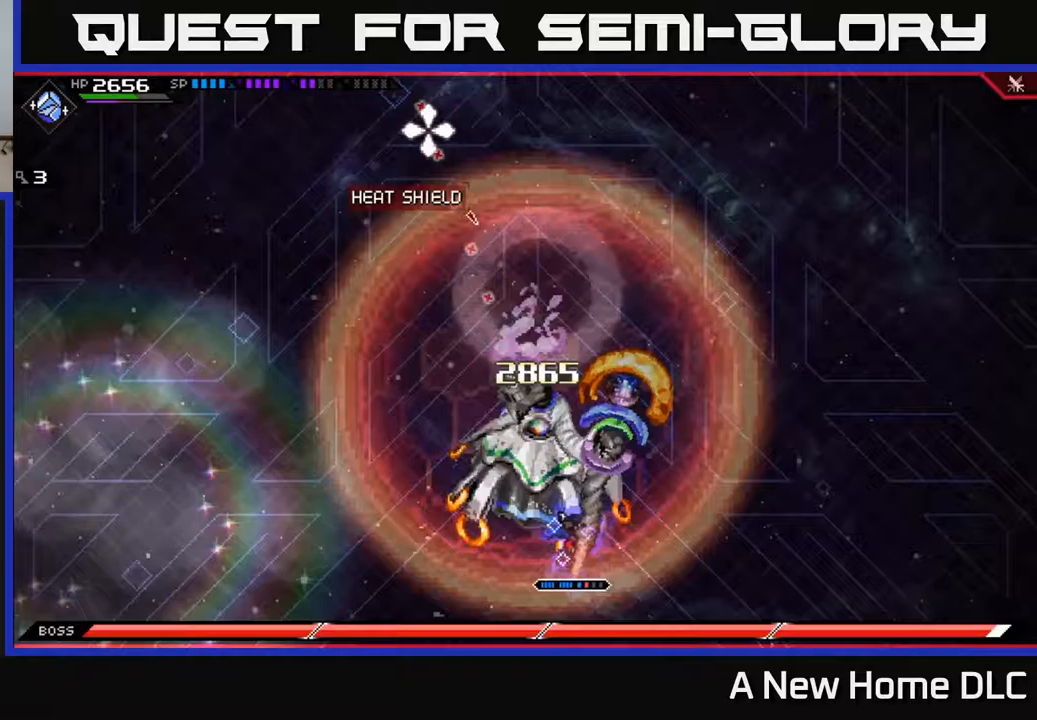
{"buttons": ["R2"], "left_stick": "center", "right_stick": "up", "events": []}
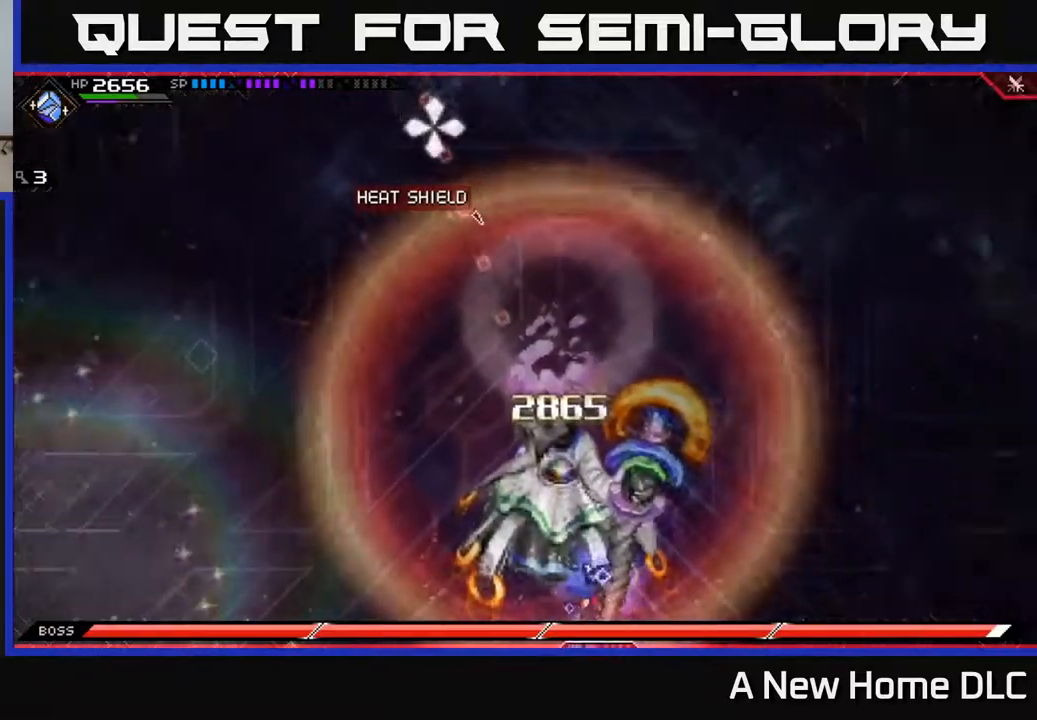
{"buttons": [], "left_stick": "center", "right_stick": "up", "events": [[167, "R2", "up"]]}
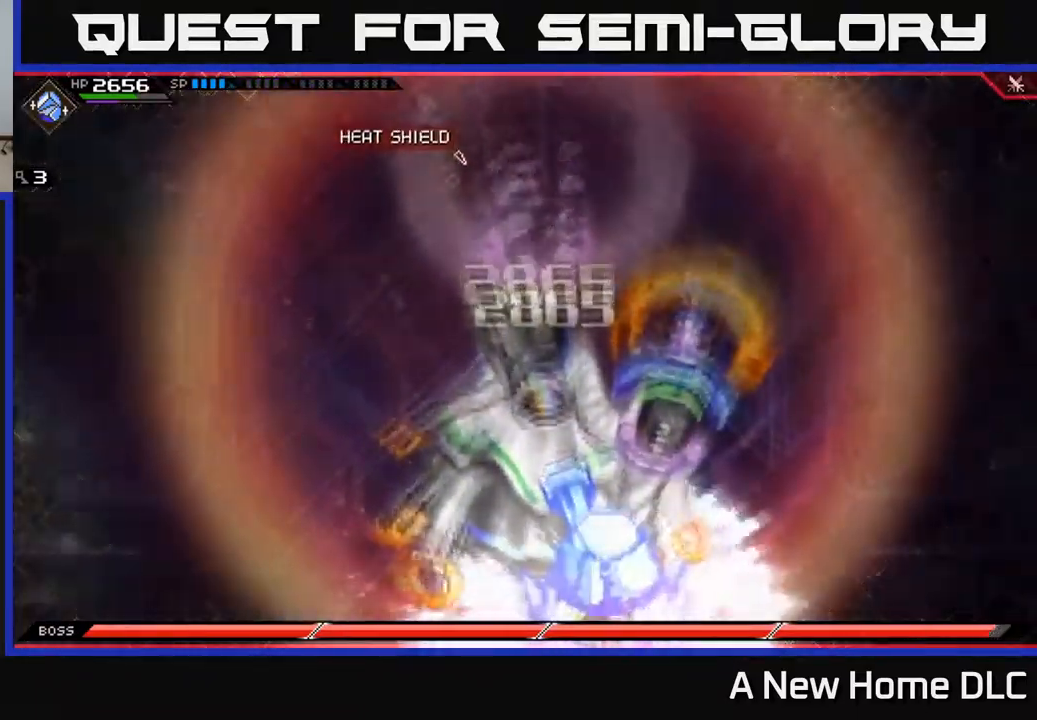
{"buttons": [], "left_stick": "center", "right_stick": "up", "events": []}
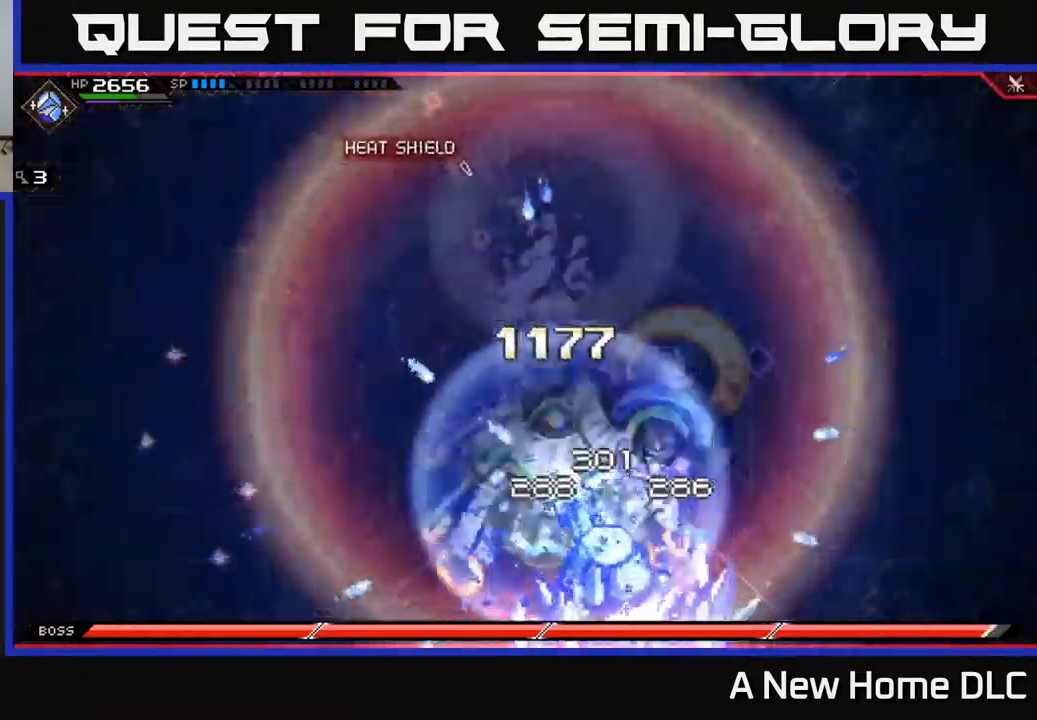
{"buttons": [], "left_stick": "center", "right_stick": "up", "events": []}
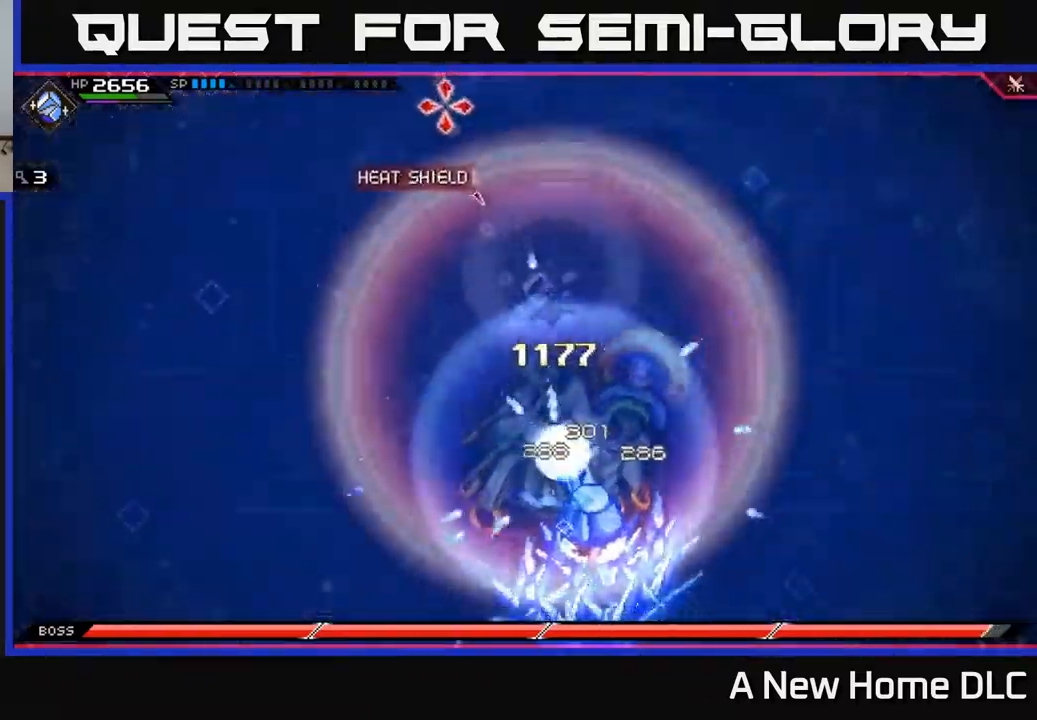
{"buttons": [], "left_stick": "center", "right_stick": "up", "events": []}